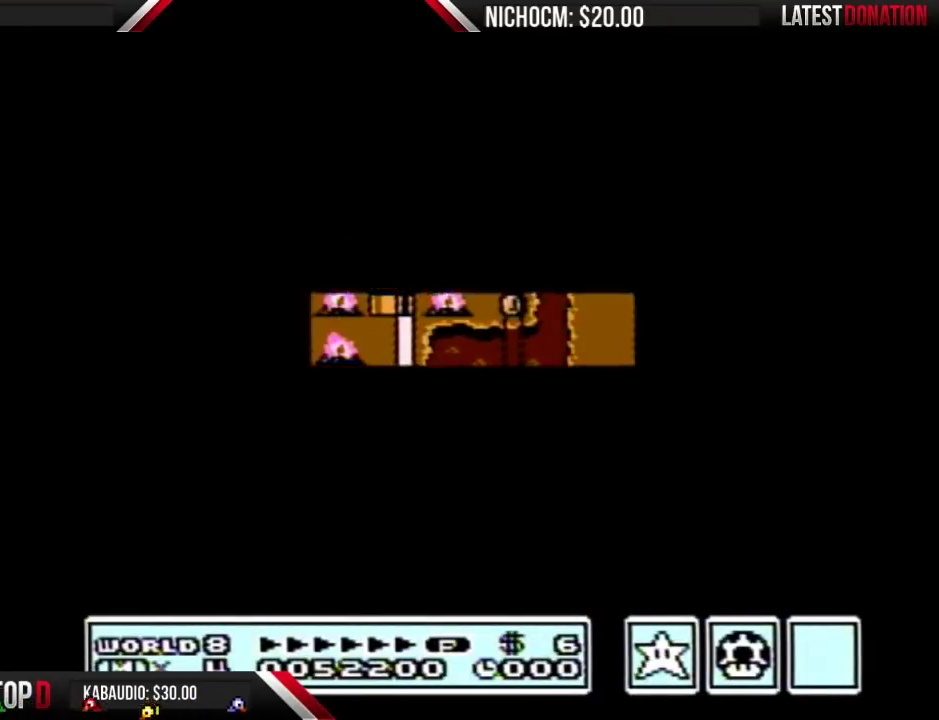
Gameplay with a controller (Nintendo layout); each line is a JSON object with the inputs held at the frame after it. "events" lists button and stick changes between this image and that frame as [ms after this image, input, new state], when the widget could be followed in between. Not read: L3 R3.
{"buttons": ["B", "DPAD_RIGHT"], "events": [[333, "DPAD_UP", "up"], [400, "B", "down"], [400, "DPAD_RIGHT", "down"]]}
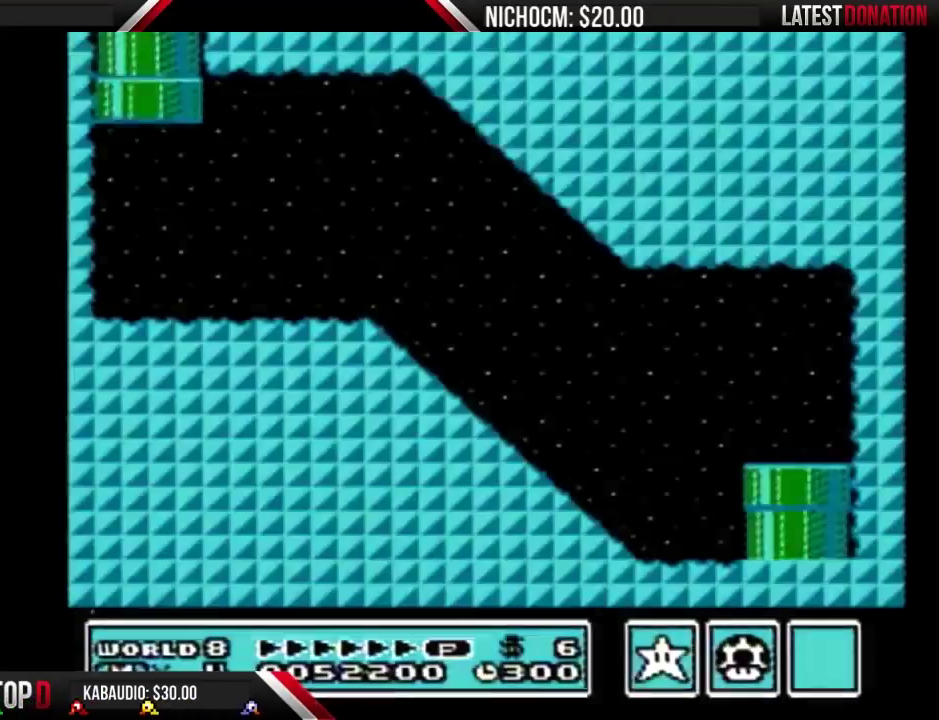
{"buttons": ["A", "B", "DPAD_RIGHT"], "events": [[500, "A", "down"]]}
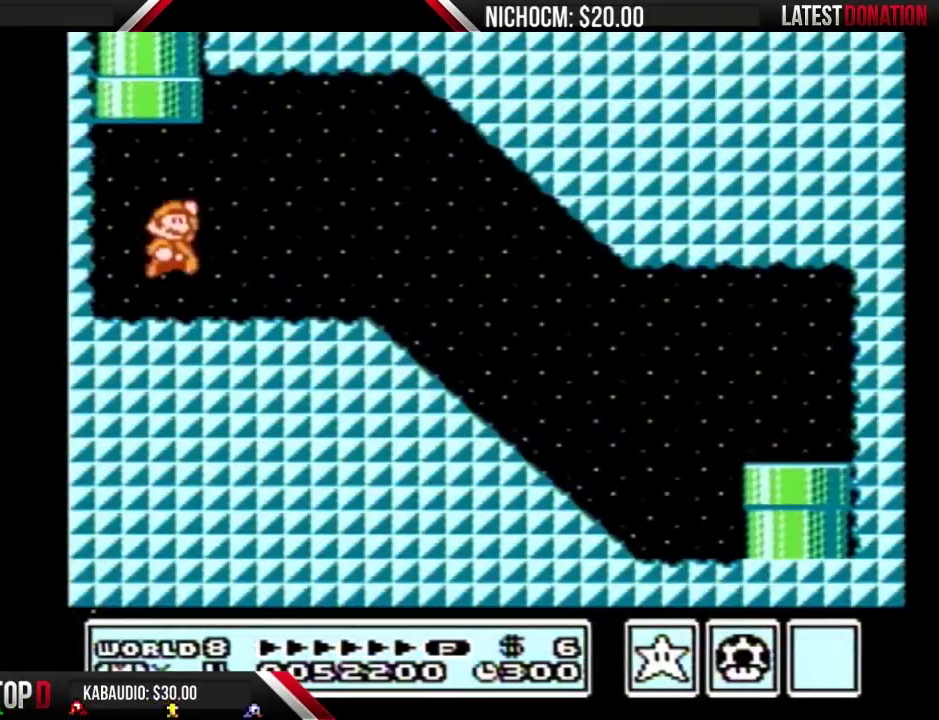
{"buttons": ["B", "DPAD_RIGHT"], "events": [[100, "A", "up"]]}
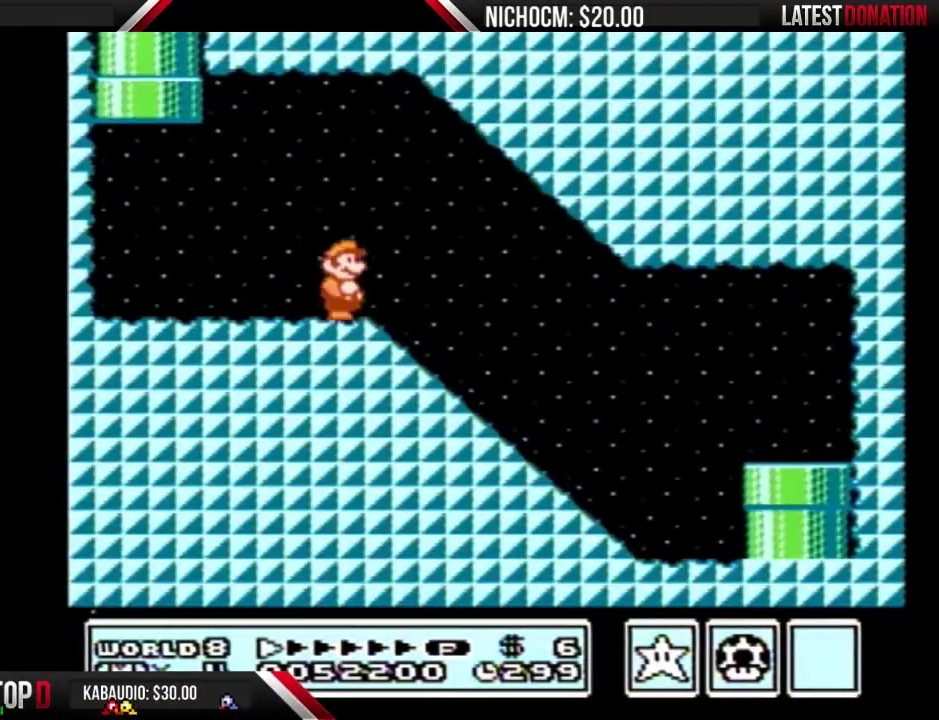
{"buttons": ["B", "DPAD_RIGHT"], "events": []}
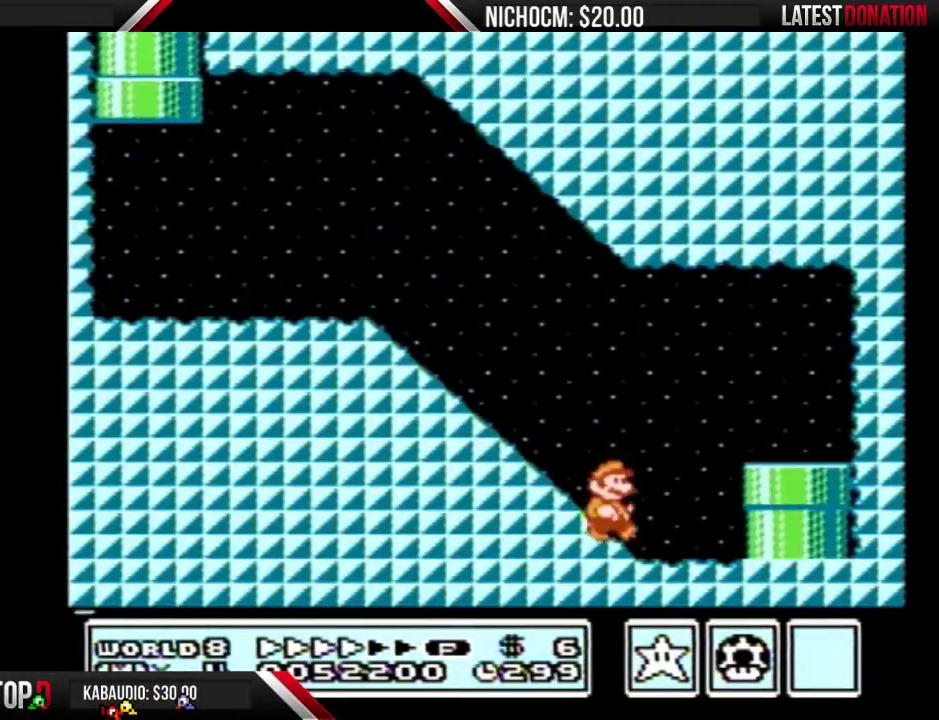
{"buttons": ["DPAD_DOWN"], "events": [[100, "A", "down"], [133, "DPAD_DOWN", "down"], [133, "DPAD_RIGHT", "up"], [167, "A", "up"], [267, "B", "up"]]}
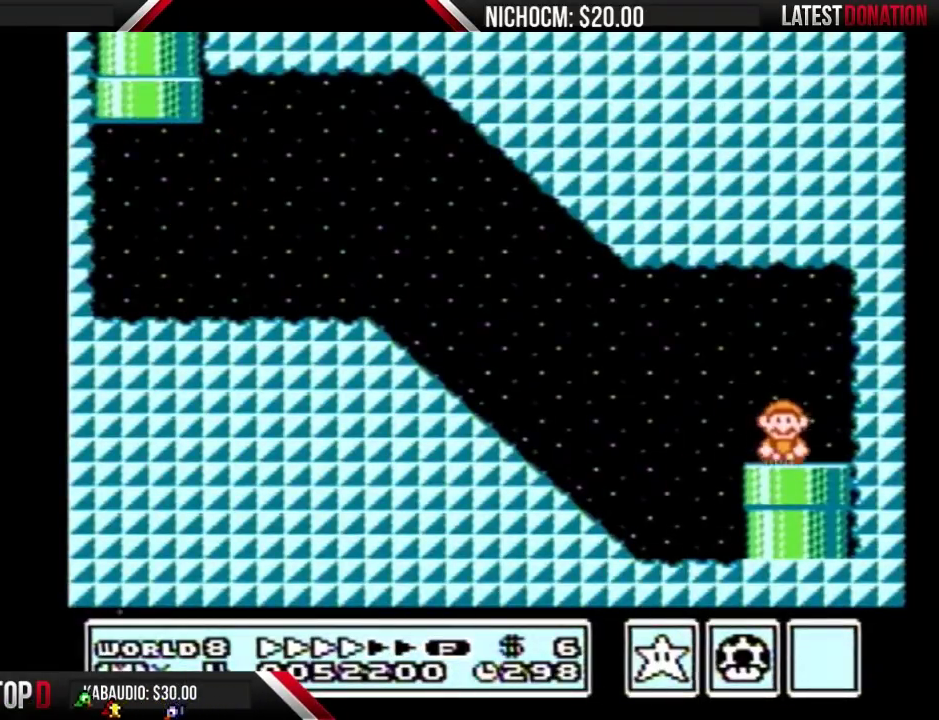
{"buttons": [], "events": [[367, "DPAD_DOWN", "up"]]}
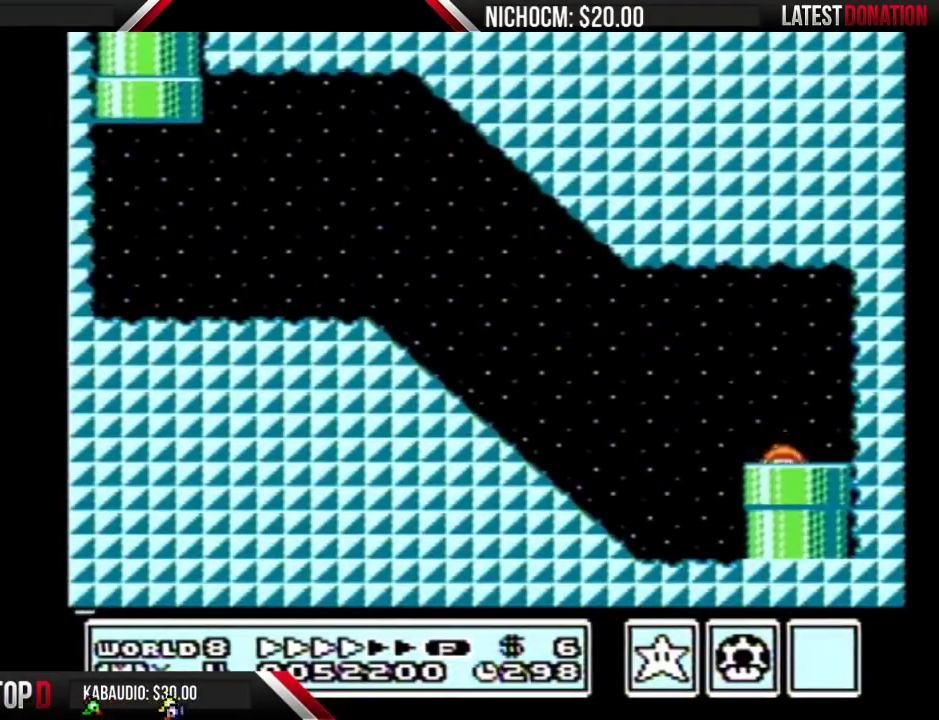
{"buttons": [], "events": []}
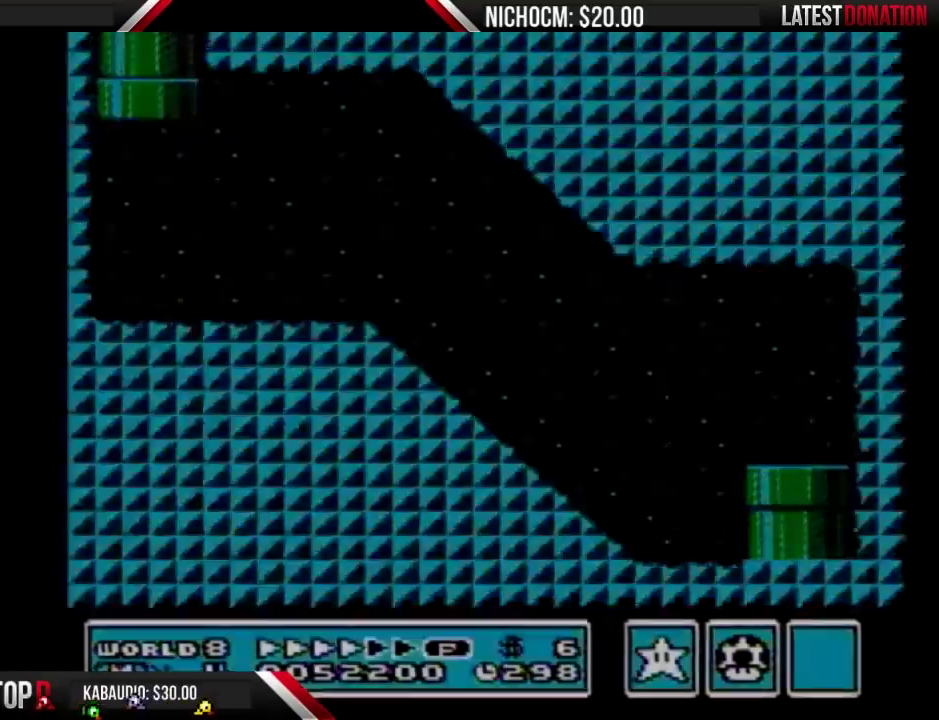
{"buttons": ["DPAD_LEFT"], "events": [[367, "DPAD_LEFT", "down"]]}
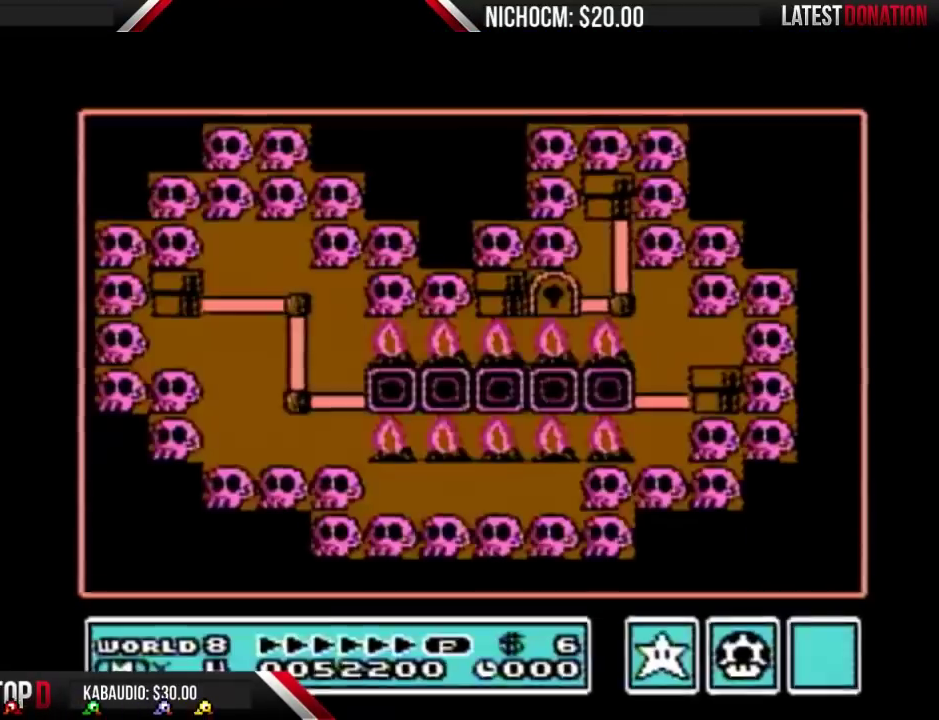
{"buttons": ["DPAD_LEFT"], "events": []}
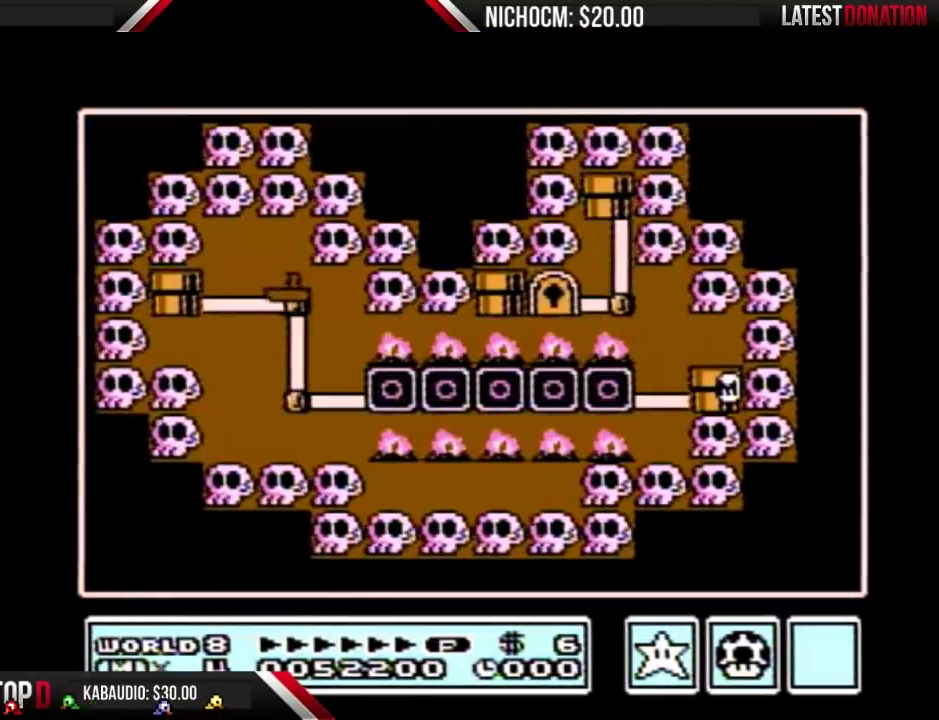
{"buttons": ["DPAD_LEFT"], "events": []}
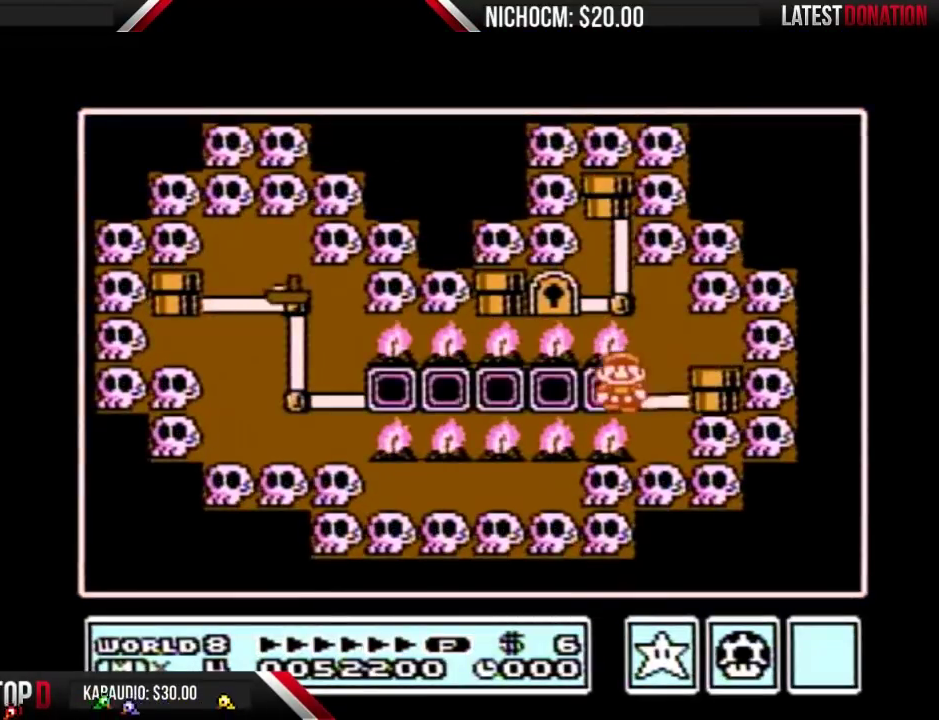
{"buttons": ["DPAD_LEFT"], "events": [[33, "DPAD_LEFT", "up"], [100, "DPAD_LEFT", "down"]]}
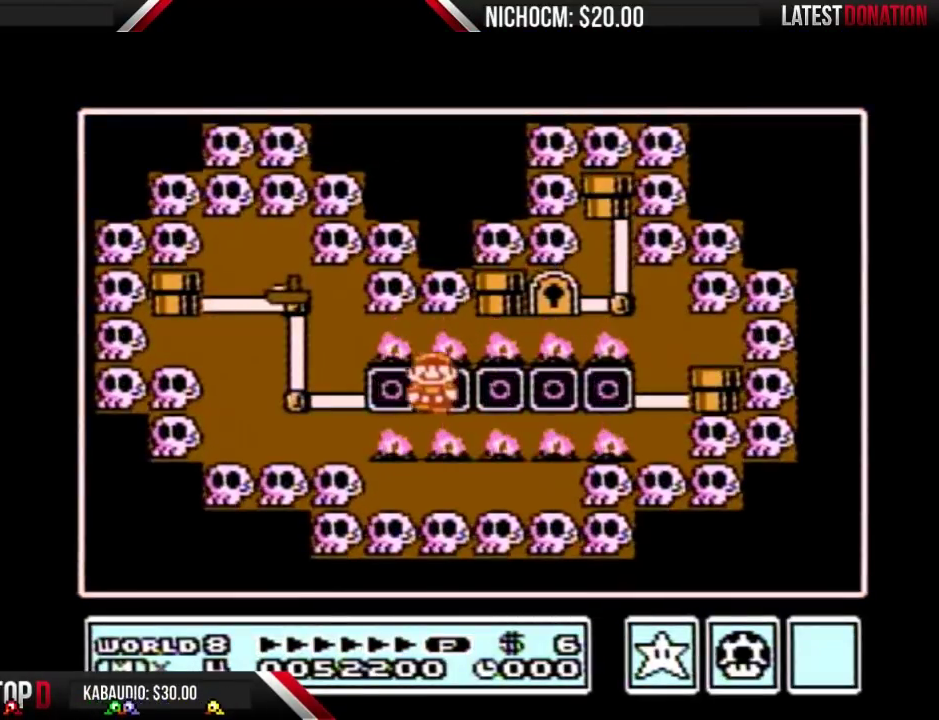
{"buttons": [], "events": [[133, "DPAD_LEFT", "up"], [200, "DPAD_LEFT", "down"], [433, "DPAD_LEFT", "up"]]}
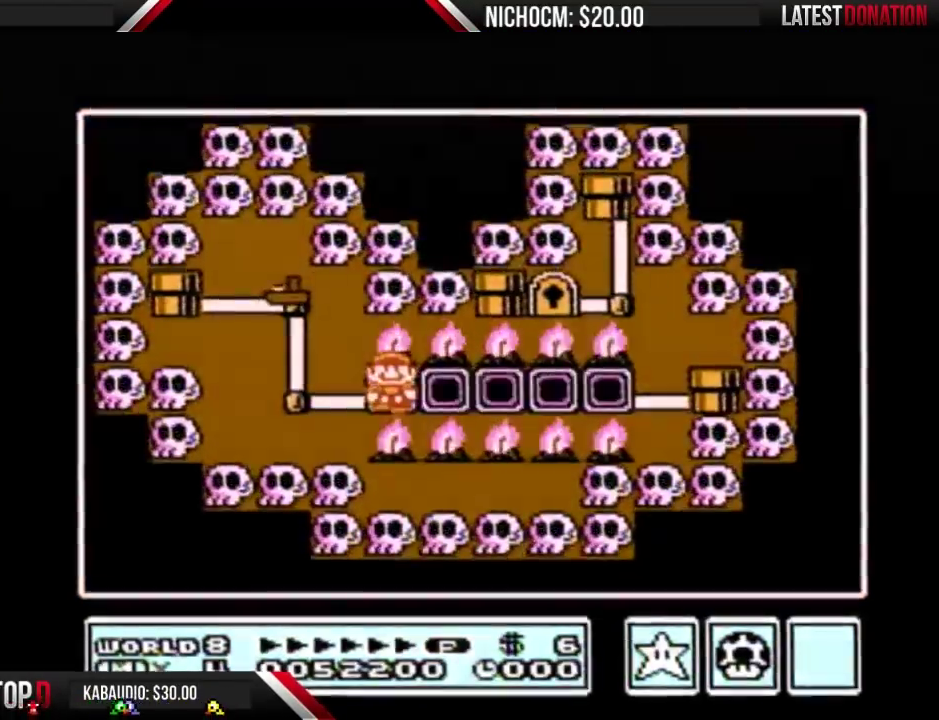
{"buttons": ["B"], "events": [[33, "DPAD_LEFT", "down"], [200, "B", "down"], [200, "DPAD_LEFT", "up"]]}
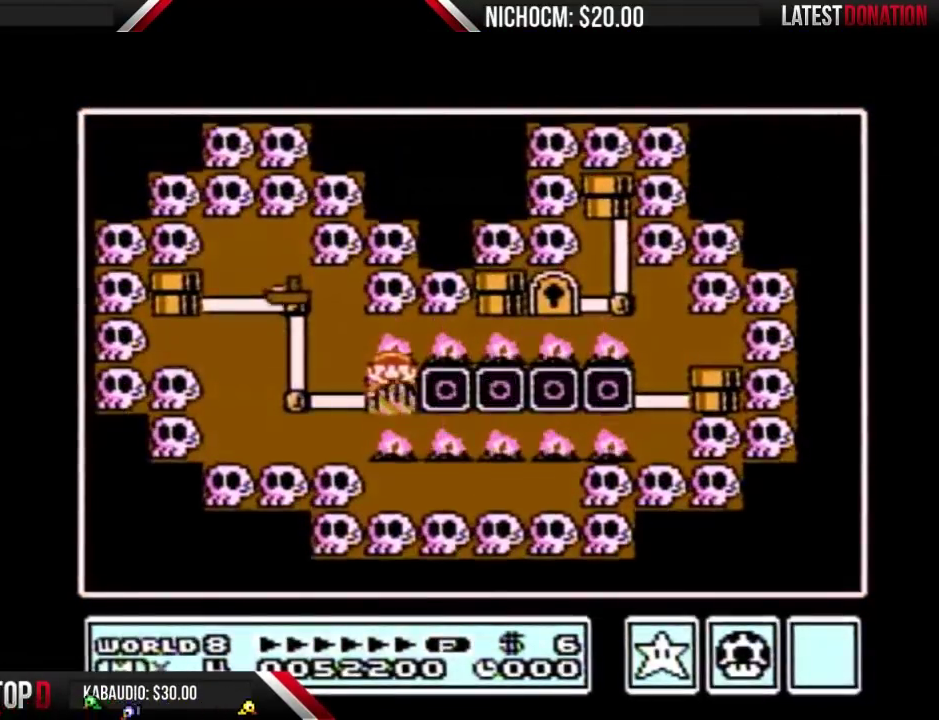
{"buttons": ["B", "DPAD_RIGHT"], "events": [[367, "DPAD_RIGHT", "down"]]}
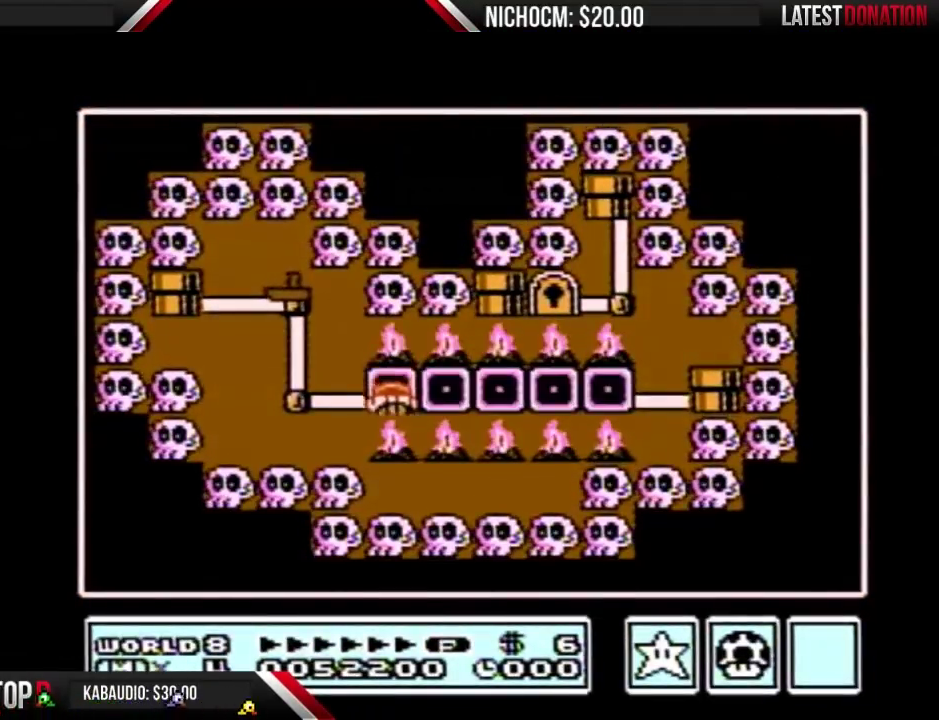
{"buttons": ["B", "DPAD_RIGHT"], "events": []}
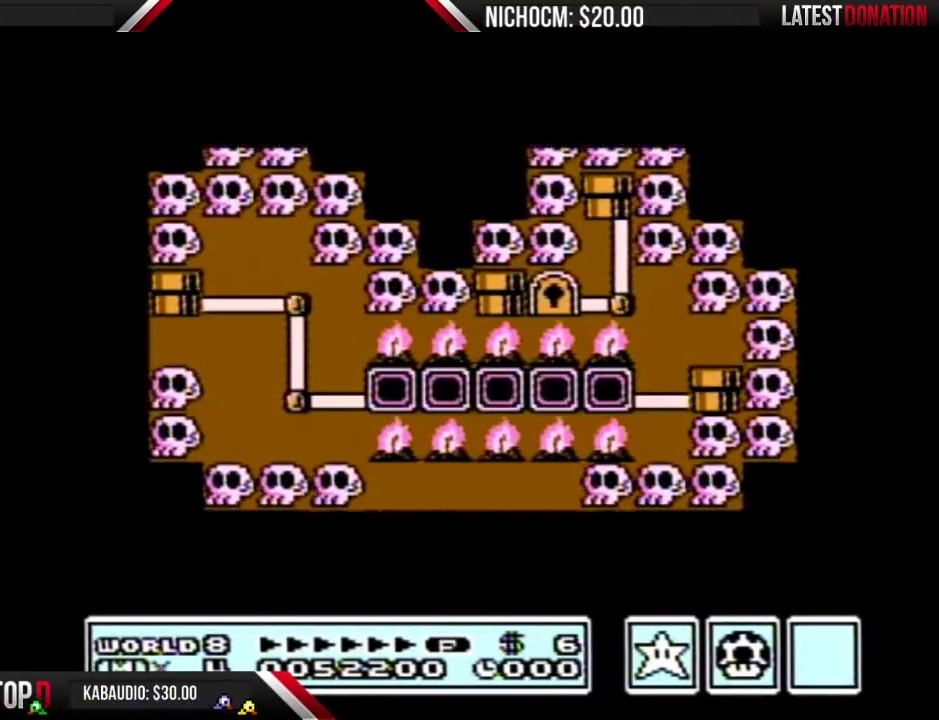
{"buttons": ["B", "DPAD_RIGHT"], "events": []}
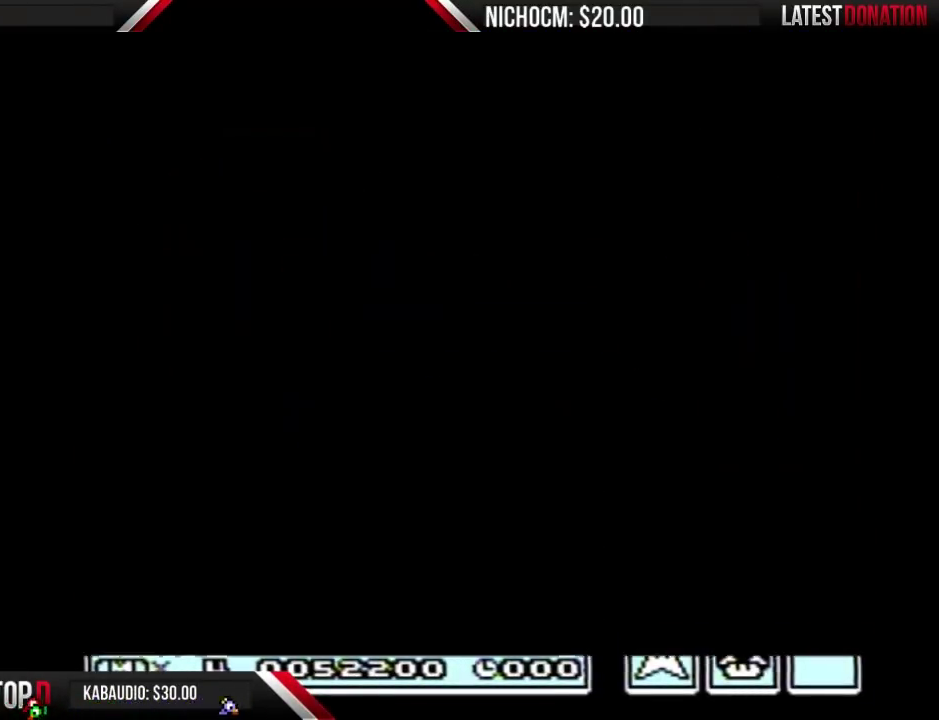
{"buttons": ["B", "DPAD_RIGHT"], "events": []}
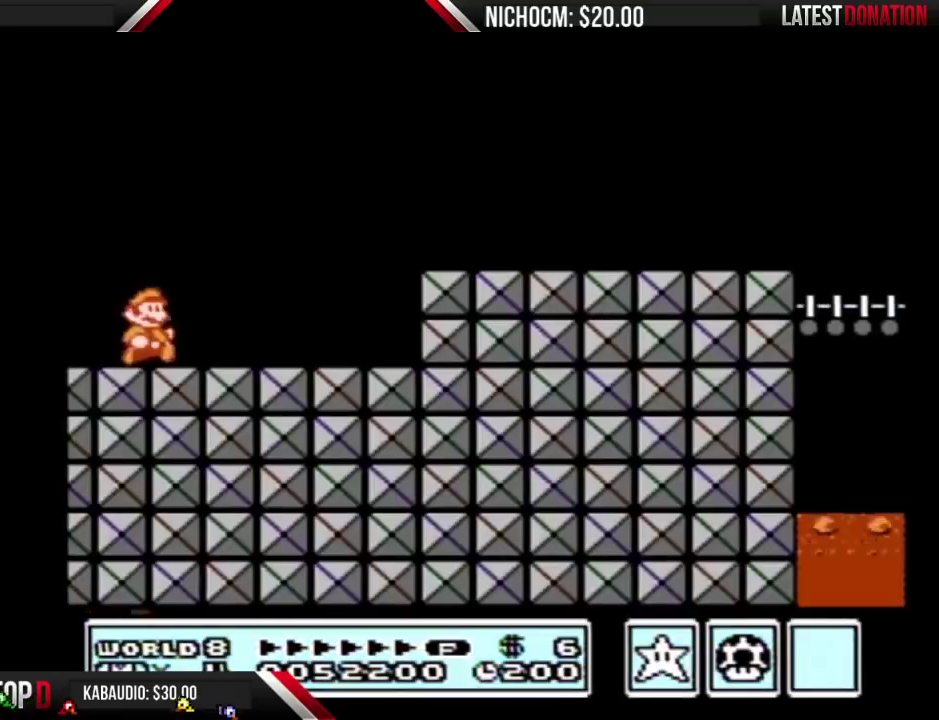
{"buttons": ["B", "DPAD_RIGHT"], "events": []}
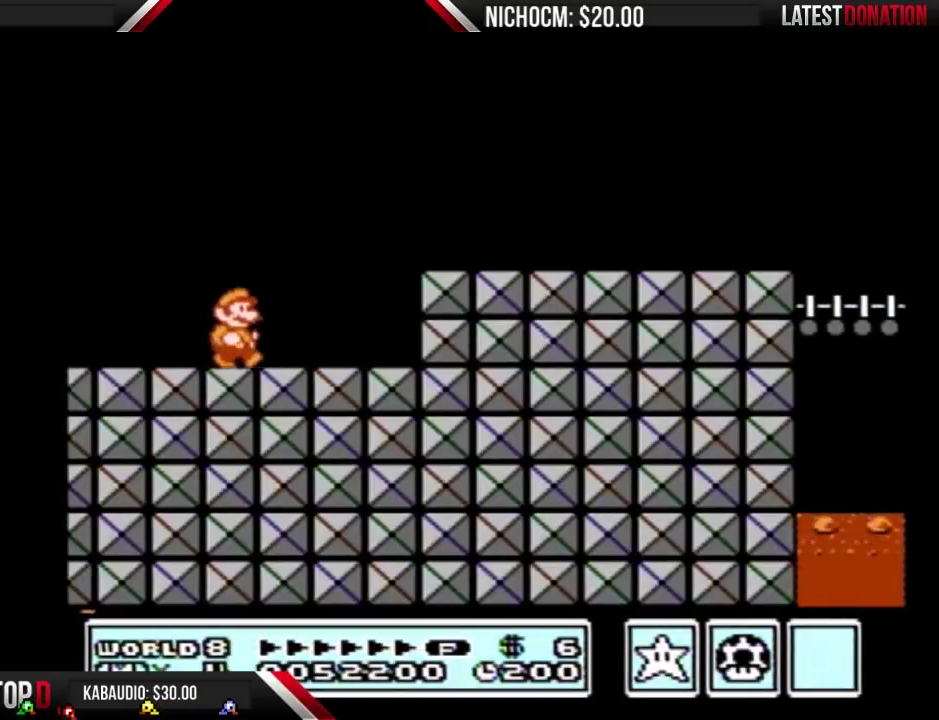
{"buttons": ["B", "DPAD_RIGHT"], "events": [[167, "A", "down"], [233, "A", "up"]]}
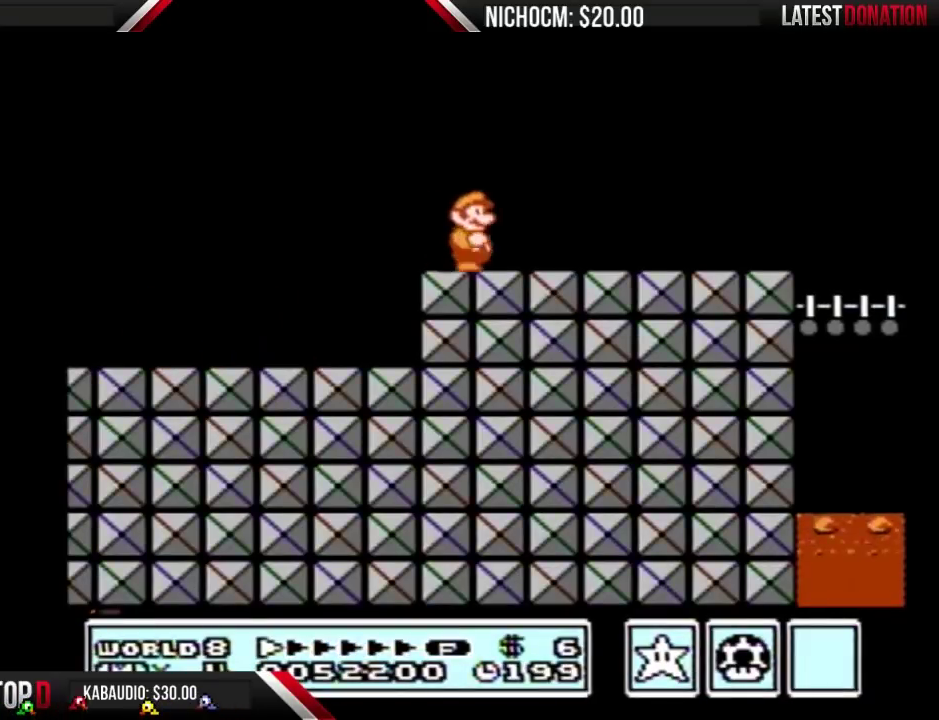
{"buttons": ["B", "DPAD_RIGHT"], "events": []}
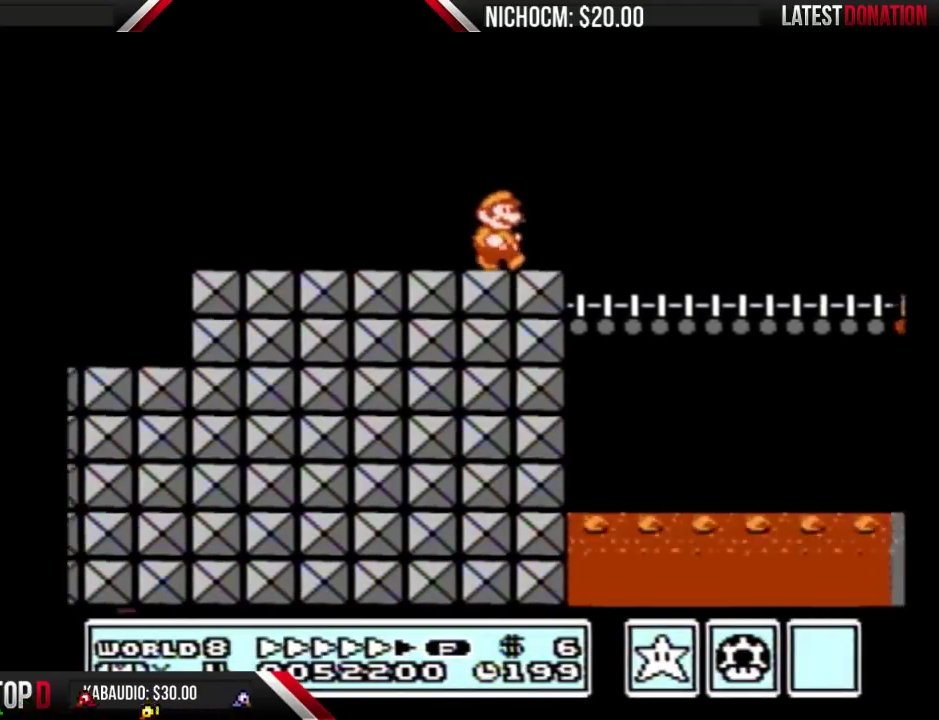
{"buttons": ["B", "DPAD_RIGHT"], "events": []}
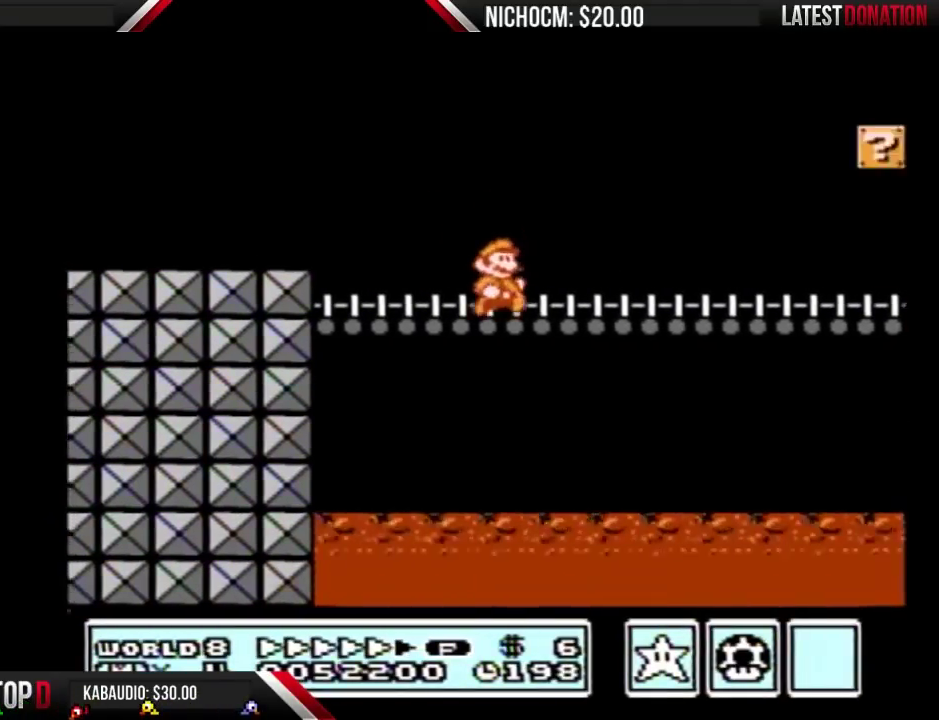
{"buttons": ["B", "DPAD_RIGHT"], "events": []}
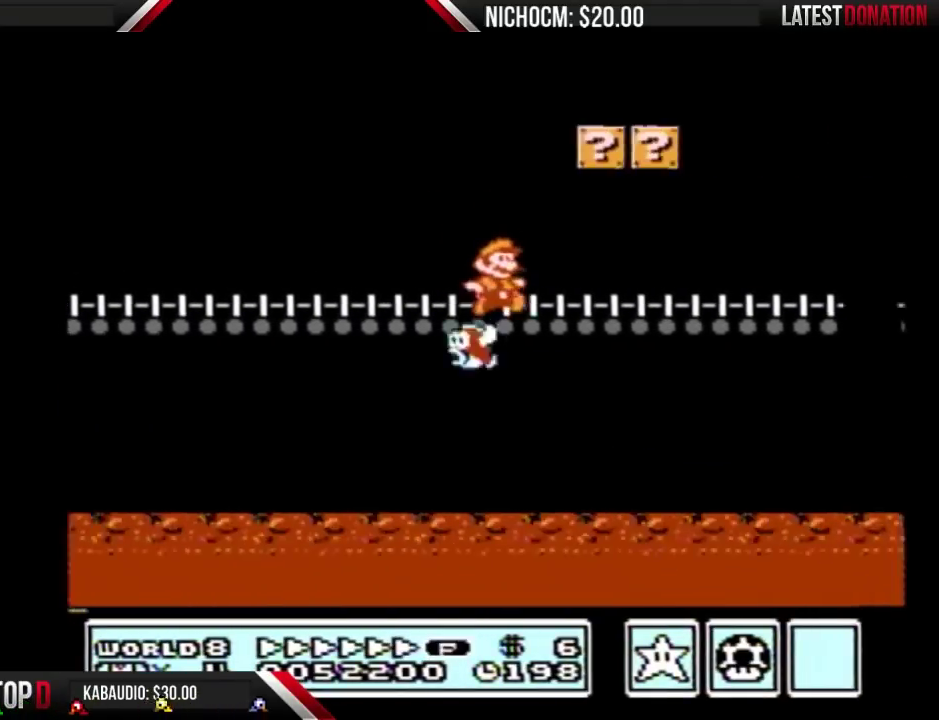
{"buttons": ["A", "B", "DPAD_RIGHT"], "events": [[500, "A", "down"]]}
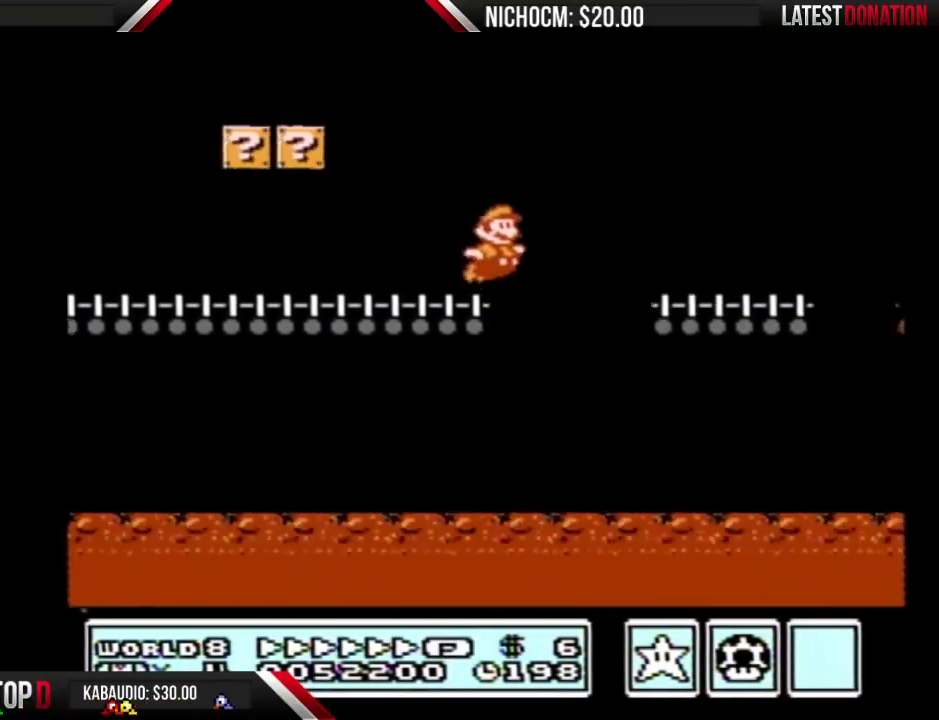
{"buttons": ["A", "B", "DPAD_RIGHT"], "events": []}